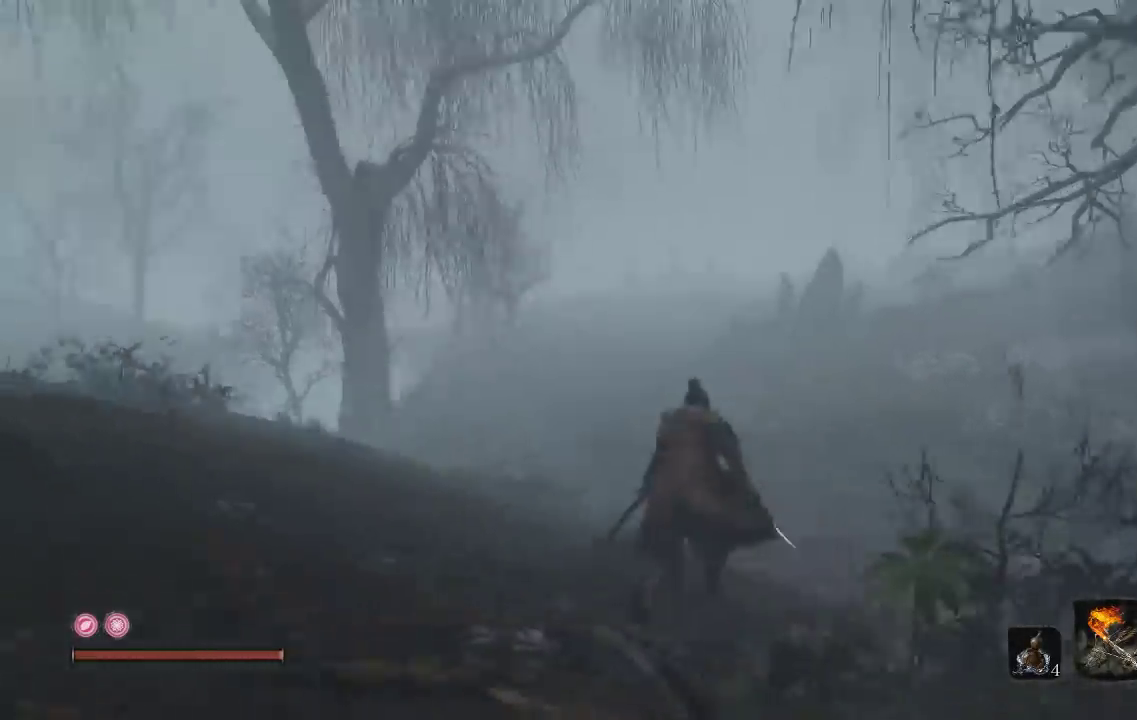
Gameplay with a controller (Xbox layout); each line is a JSON object with the inputs held at the frame after it. "events" lists button and stick changes between this image and that frame as [ms after this image, input, new state], when the widget could be followed in between.
{"buttons": [], "left_stick": "up-right", "right_stick": "right", "events": [[33, "right_stick", "center"], [250, "left_stick", "up-right"], [333, "right_stick", "right"]]}
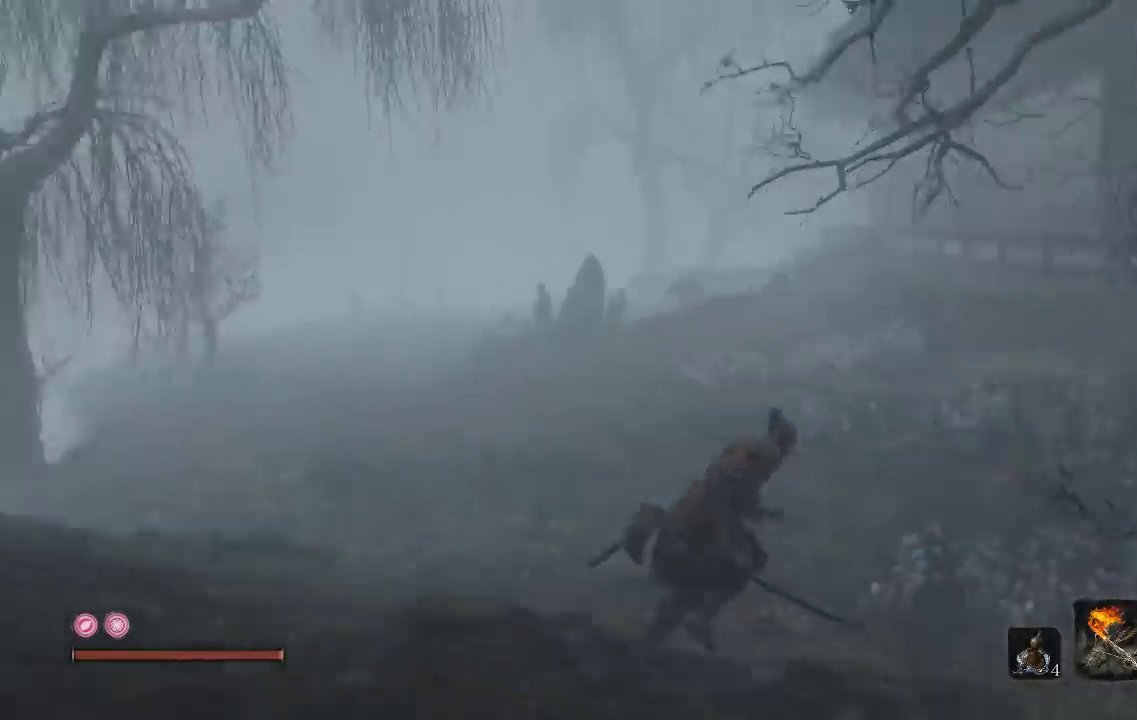
{"buttons": [], "left_stick": "up", "right_stick": "center", "events": [[50, "right_stick", "center"], [150, "right_stick", "right"], [167, "left_stick", "up"], [317, "right_stick", "center"]]}
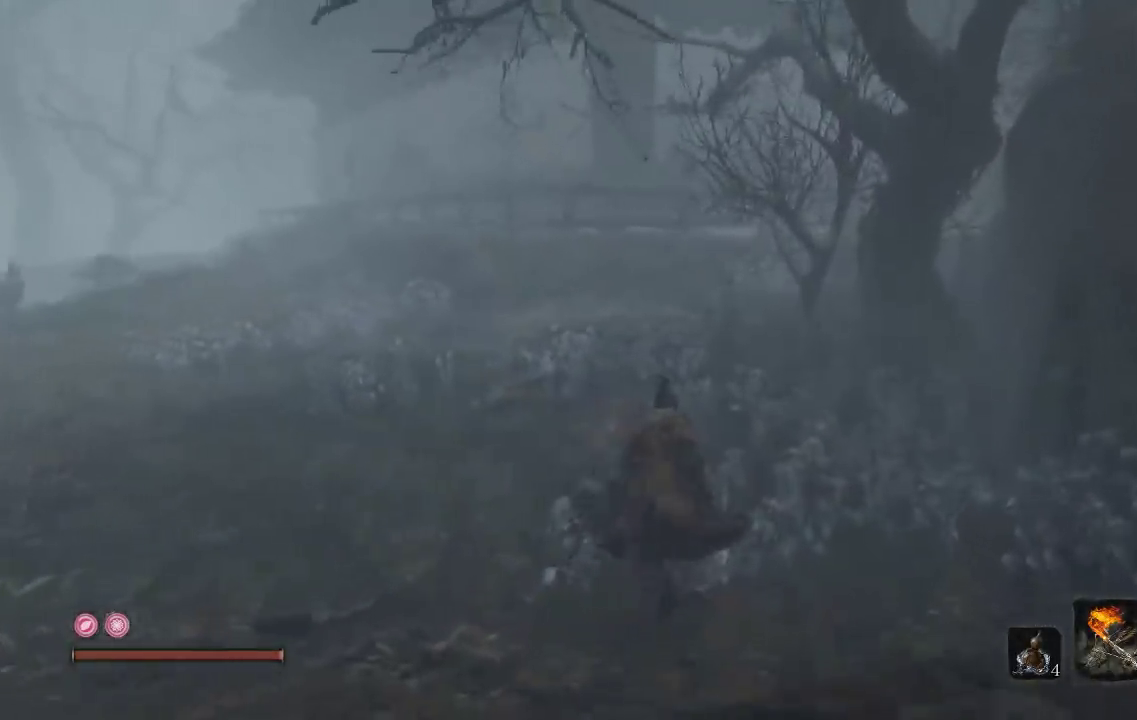
{"buttons": [], "left_stick": "up", "right_stick": "center", "events": [[67, "right_stick", "right"], [233, "right_stick", "center"]]}
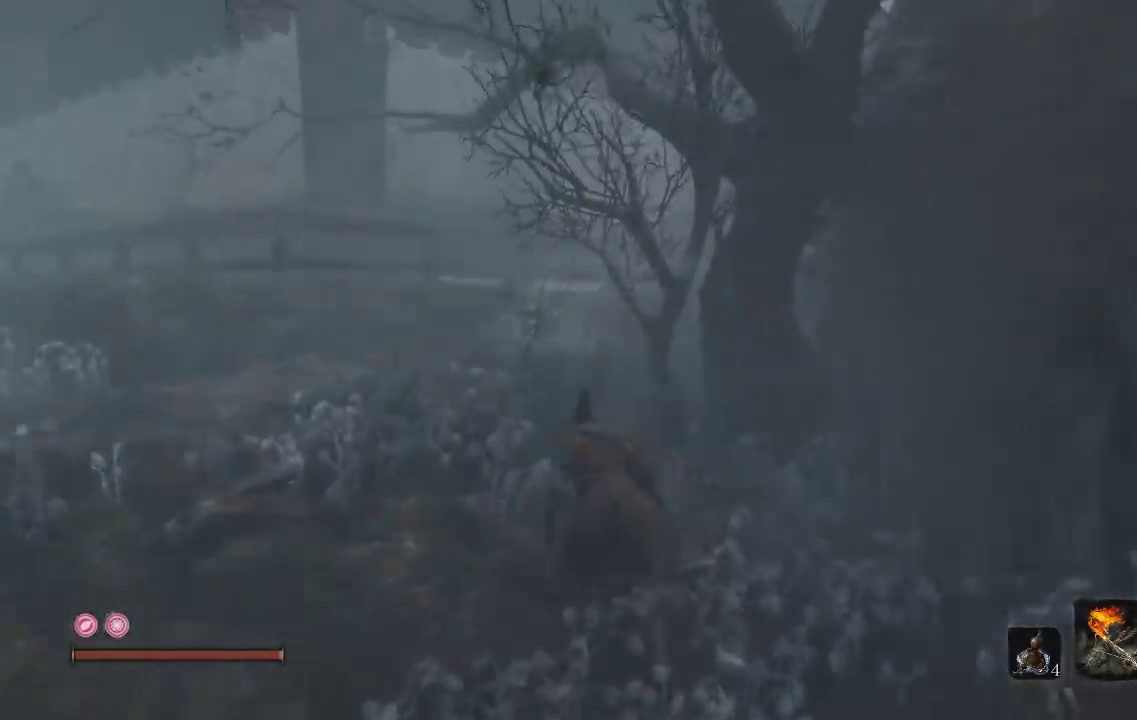
{"buttons": [], "left_stick": "up-left", "right_stick": "center", "events": [[250, "left_stick", "up-left"], [300, "right_stick", "right"], [500, "right_stick", "center"]]}
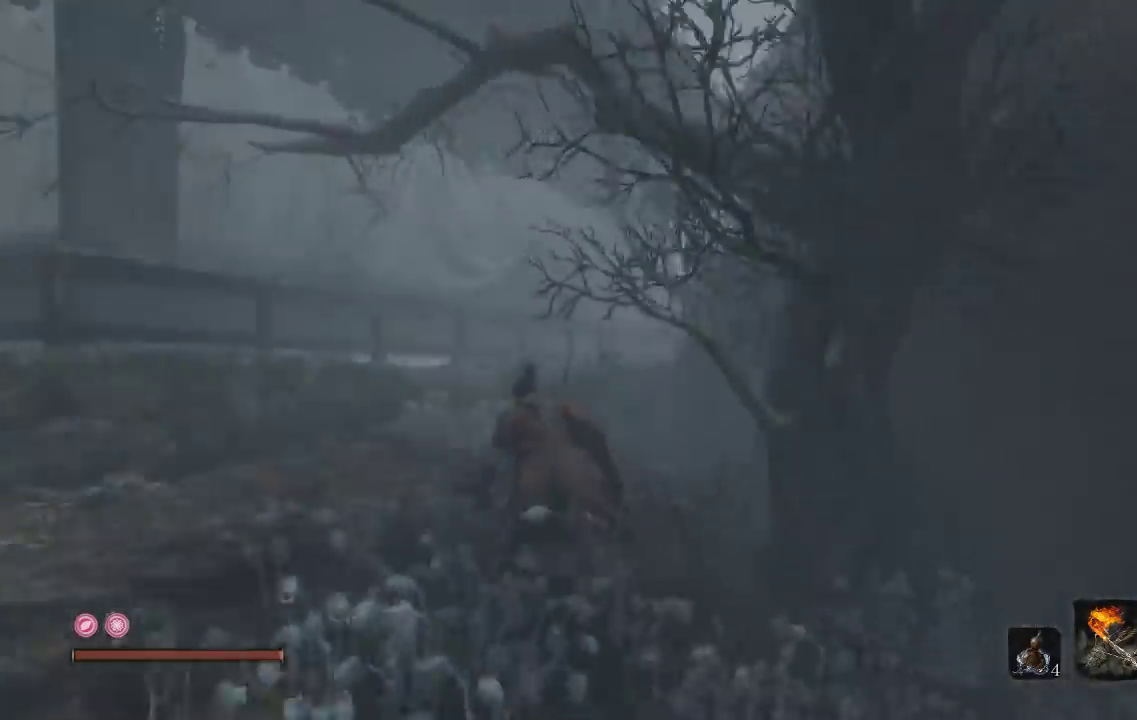
{"buttons": [], "left_stick": "up", "right_stick": "center", "events": [[267, "left_stick", "up"], [300, "right_stick", "right"], [483, "right_stick", "center"]]}
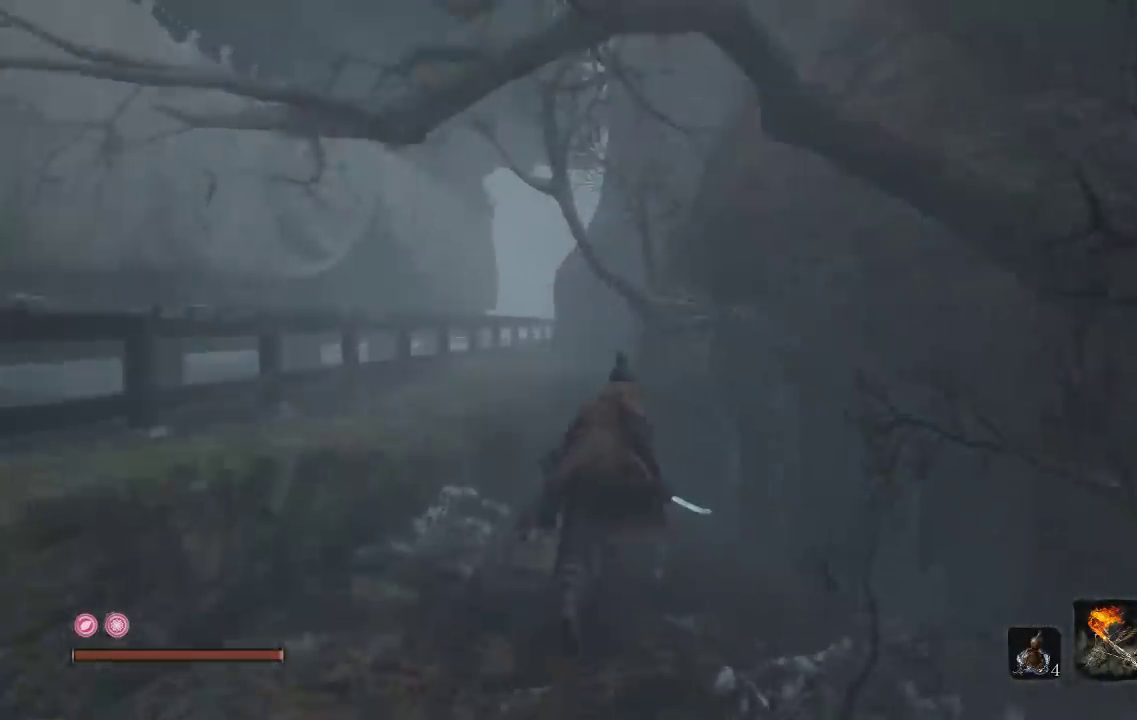
{"buttons": [], "left_stick": "down-left", "right_stick": "left", "events": [[167, "left_stick", "up-left"], [300, "left_stick", "down-left"], [333, "right_stick", "left"]]}
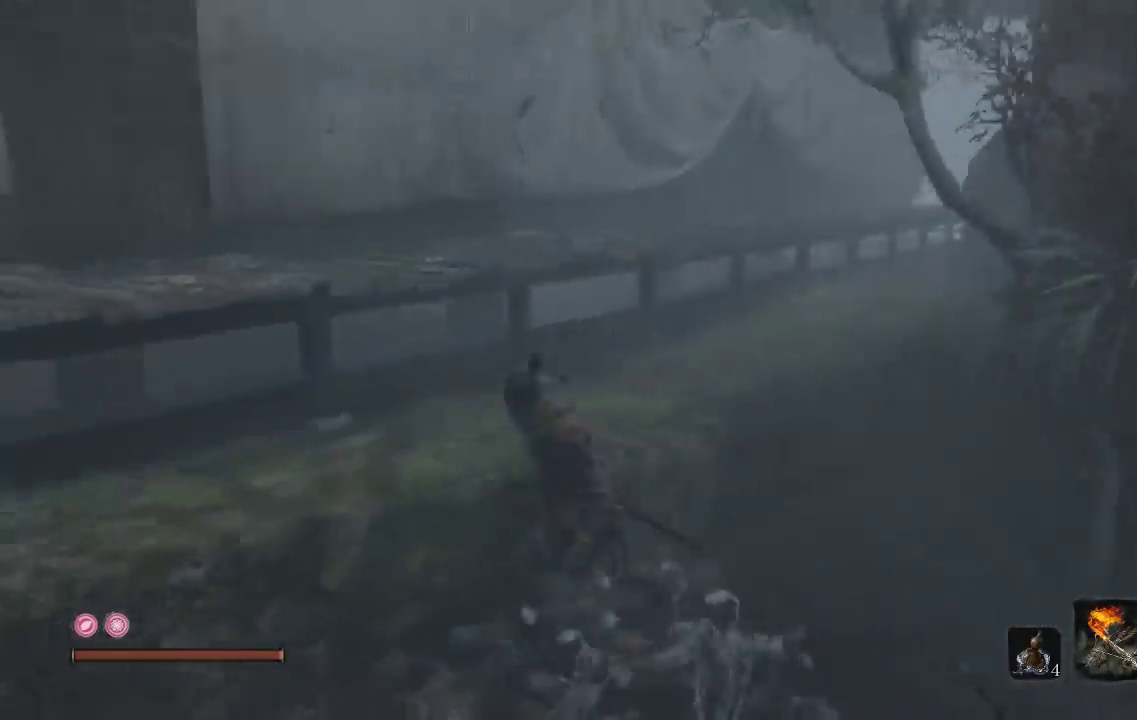
{"buttons": [], "left_stick": "up-left", "right_stick": "center", "events": [[83, "left_stick", "left"], [167, "left_stick", "up-left"], [167, "right_stick", "center"], [267, "A", "down"], [283, "left_stick", "up"], [367, "A", "up"], [367, "left_stick", "up-left"]]}
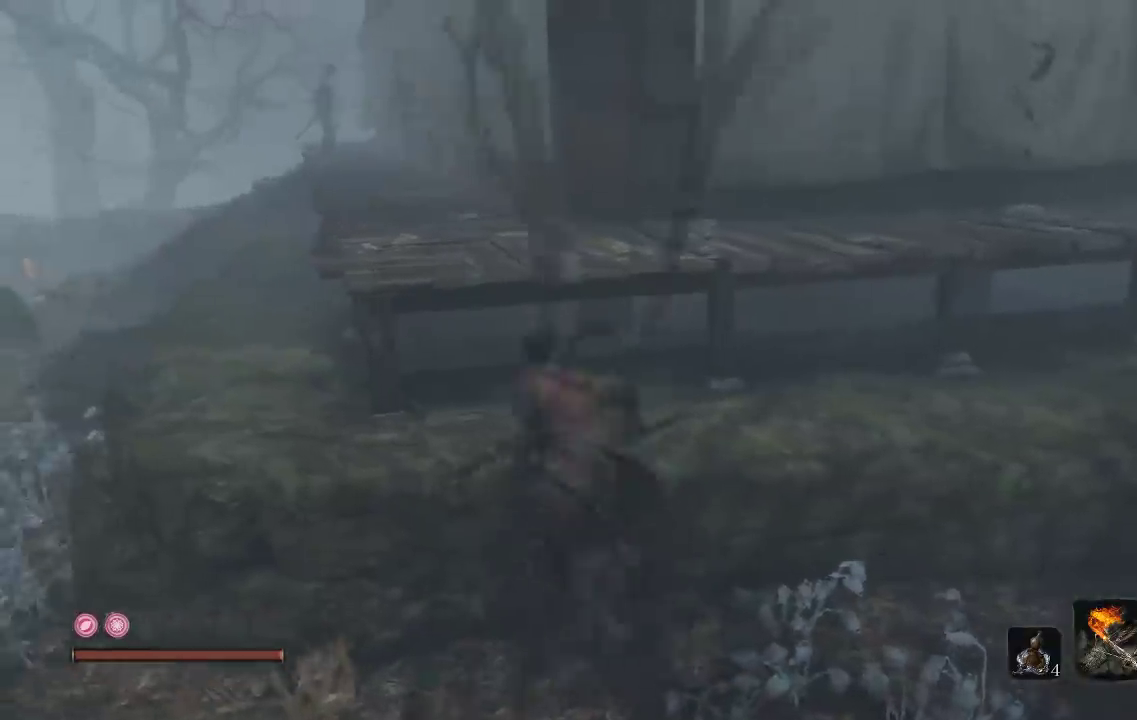
{"buttons": [], "left_stick": "left", "right_stick": "center", "events": [[150, "left_stick", "up"], [483, "left_stick", "left"]]}
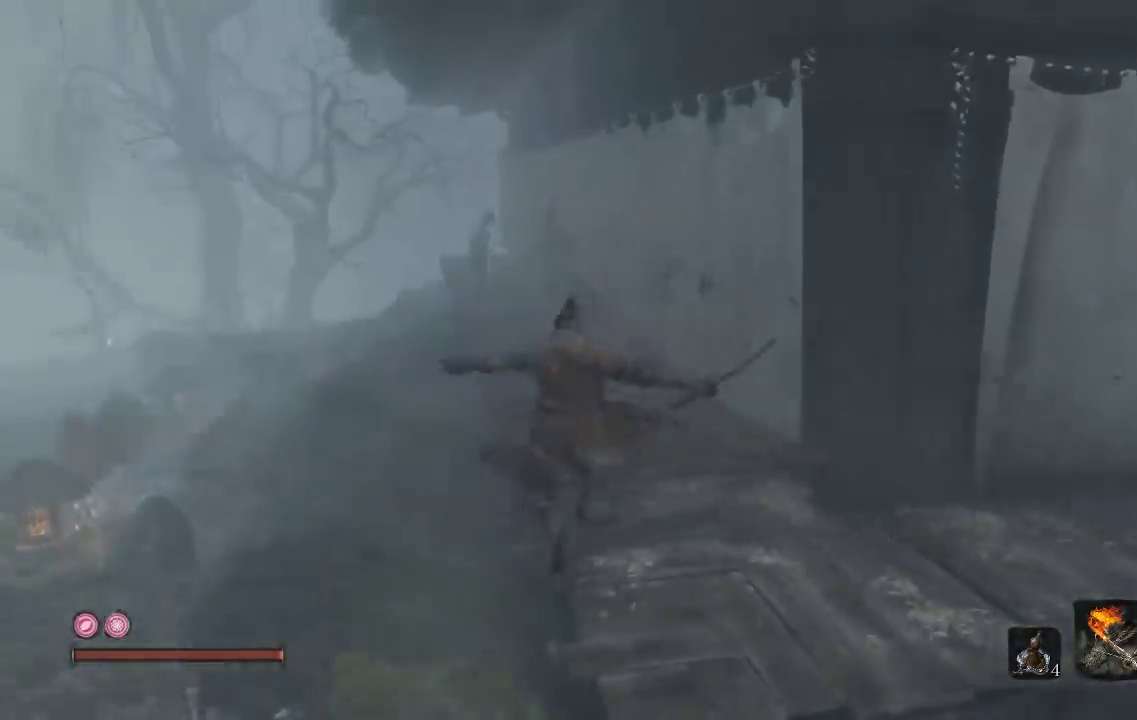
{"buttons": [], "left_stick": "up", "right_stick": "center", "events": [[217, "left_stick", "up-left"], [217, "right_stick", "down-left"], [283, "left_stick", "up"], [350, "right_stick", "center"], [383, "left_stick", "up-right"], [483, "left_stick", "up"]]}
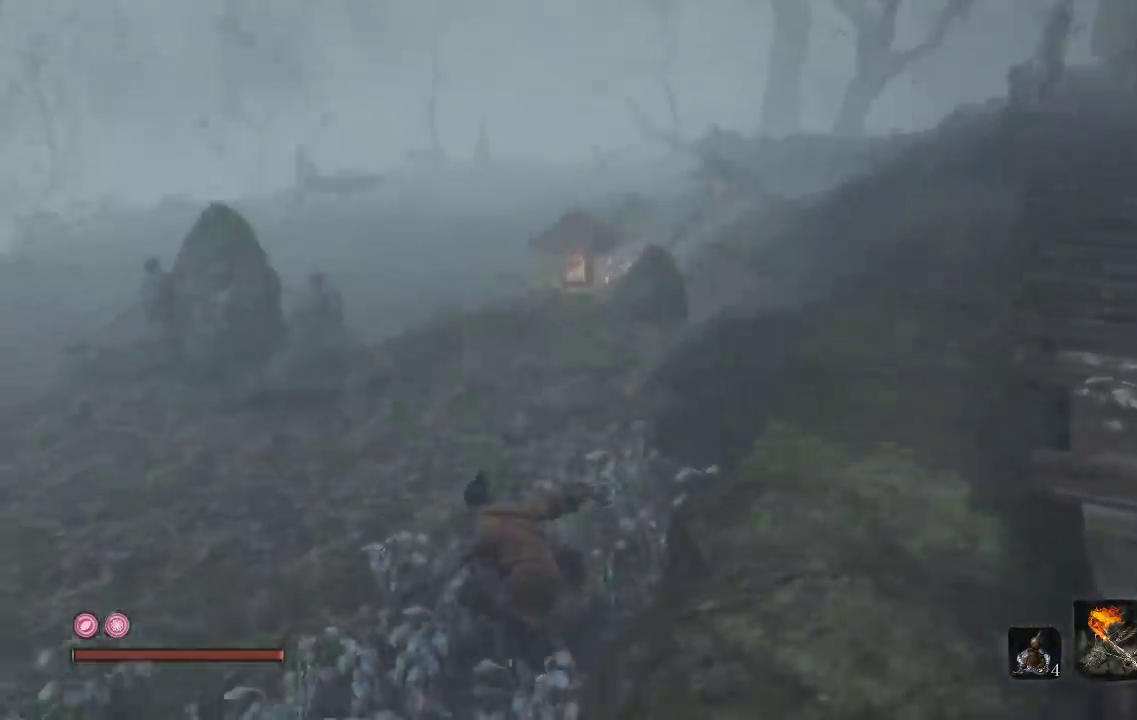
{"buttons": ["L3"], "left_stick": "center", "right_stick": "center"}
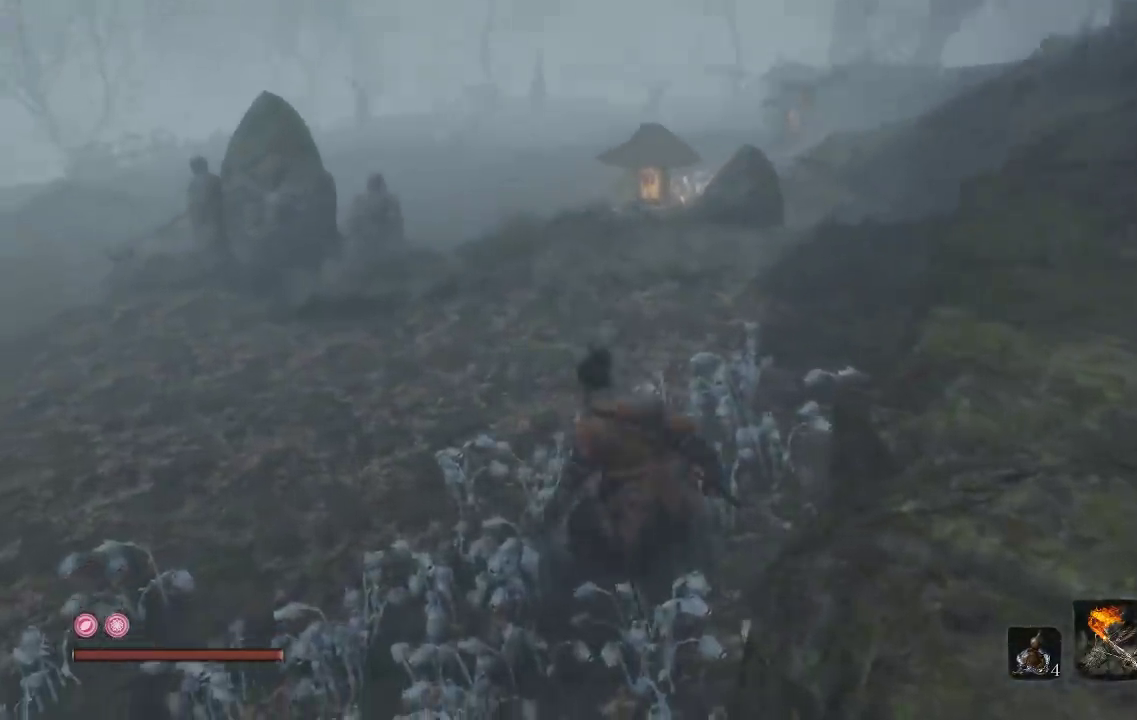
{"buttons": [], "left_stick": "up", "right_stick": "center"}
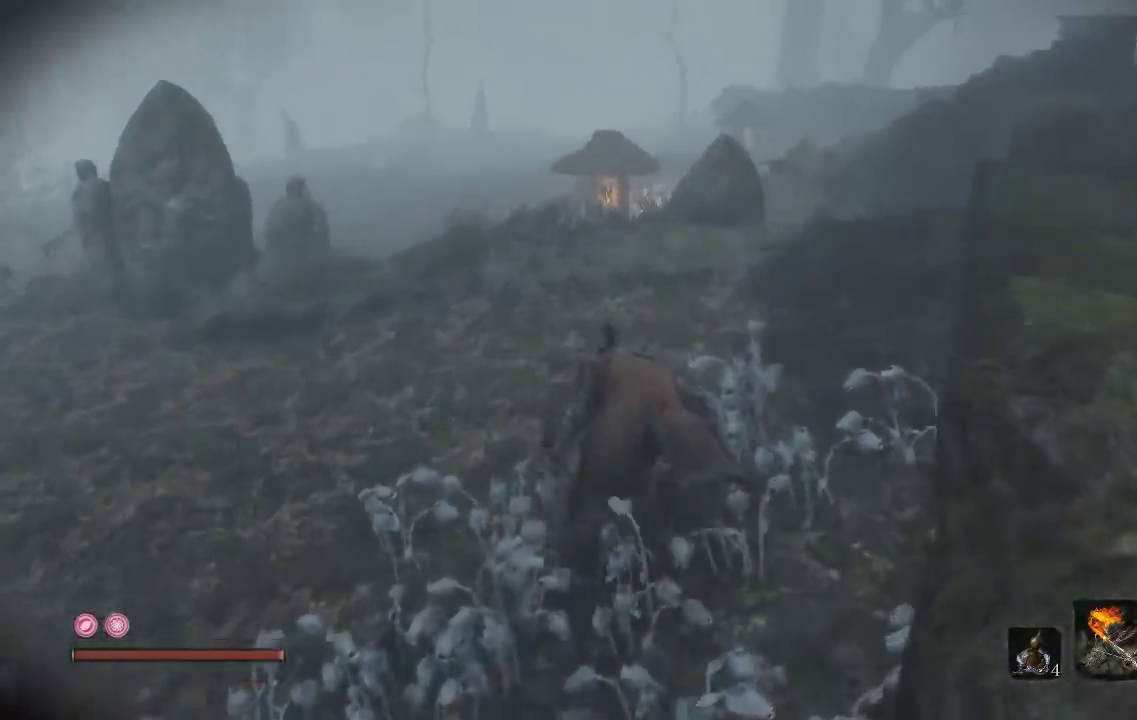
{"buttons": [], "left_stick": "up-right", "right_stick": "left", "events": [[33, "right_stick", "left"], [283, "right_stick", "center"], [383, "left_stick", "up-right"], [500, "right_stick", "left"]]}
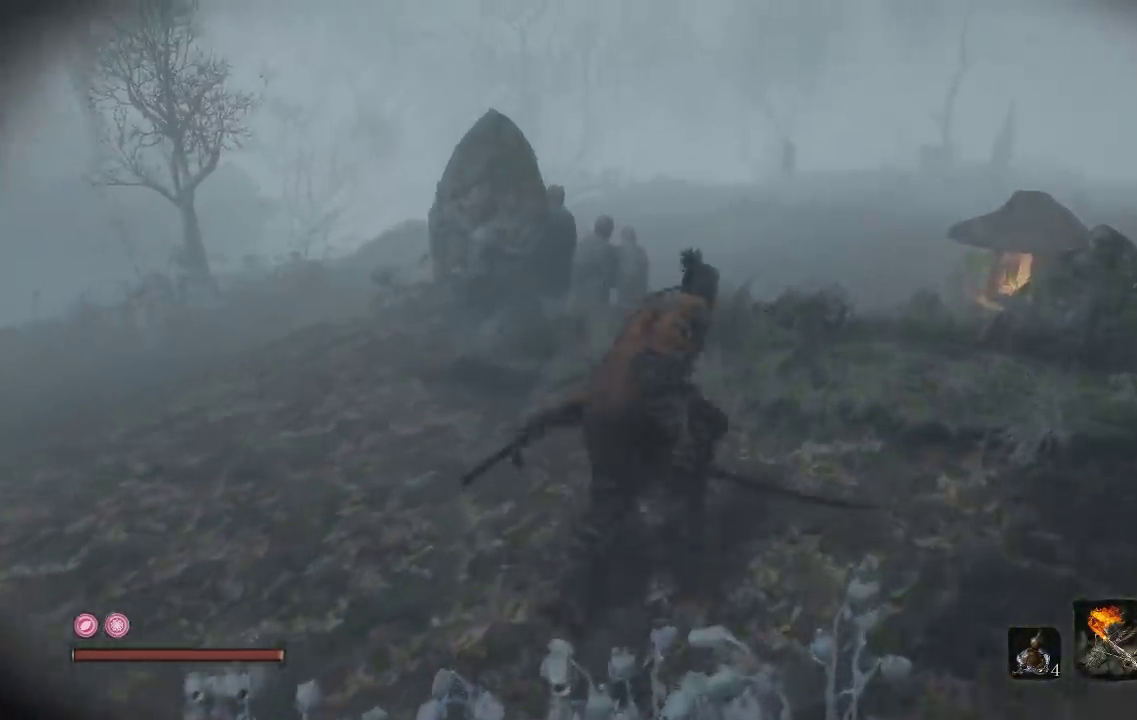
{"buttons": [], "left_stick": "up-right", "right_stick": "right", "events": [[100, "right_stick", "center"], [150, "right_stick", "right"]]}
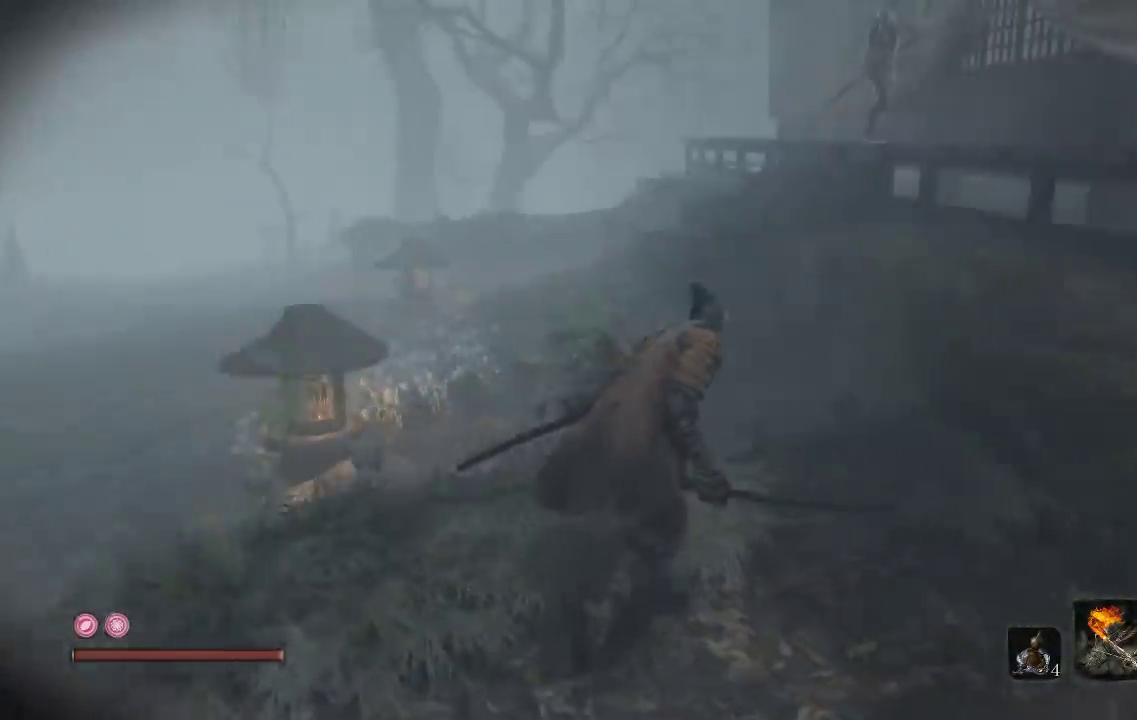
{"buttons": [], "left_stick": "up", "right_stick": "center", "events": [[17, "right_stick", "center"], [67, "left_stick", "up"], [233, "right_stick", "right"], [383, "right_stick", "center"]]}
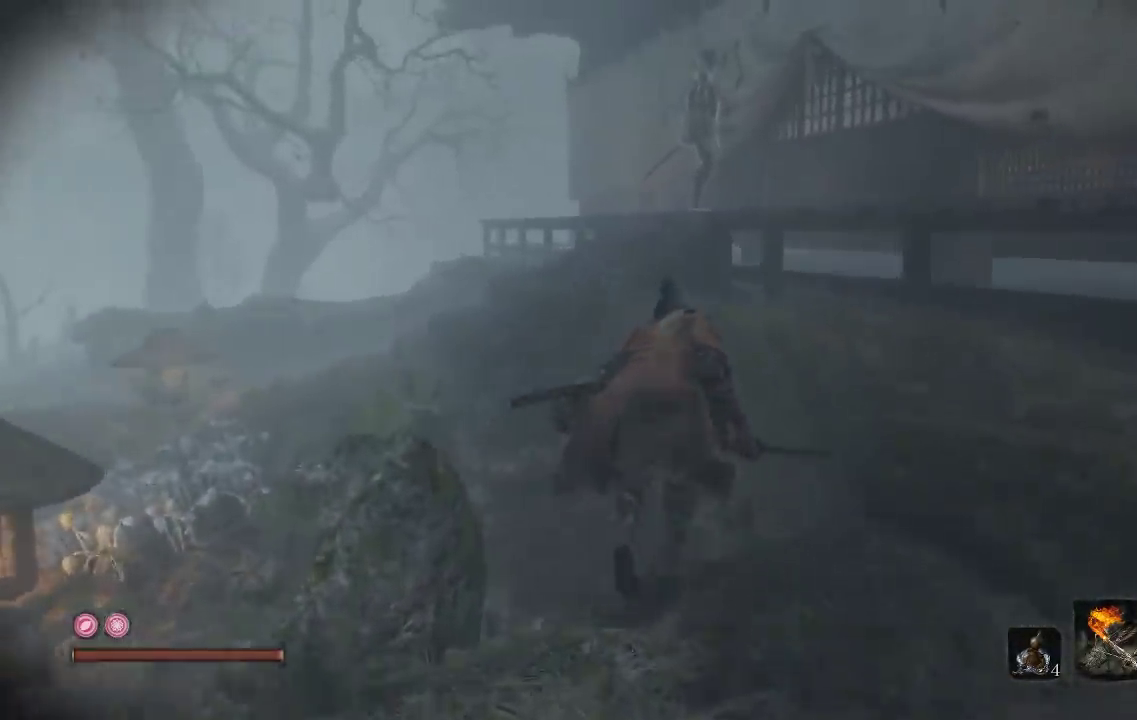
{"buttons": [], "left_stick": "up", "right_stick": "left", "events": [[83, "left_stick", "up-left"], [300, "right_stick", "left"], [467, "left_stick", "up"]]}
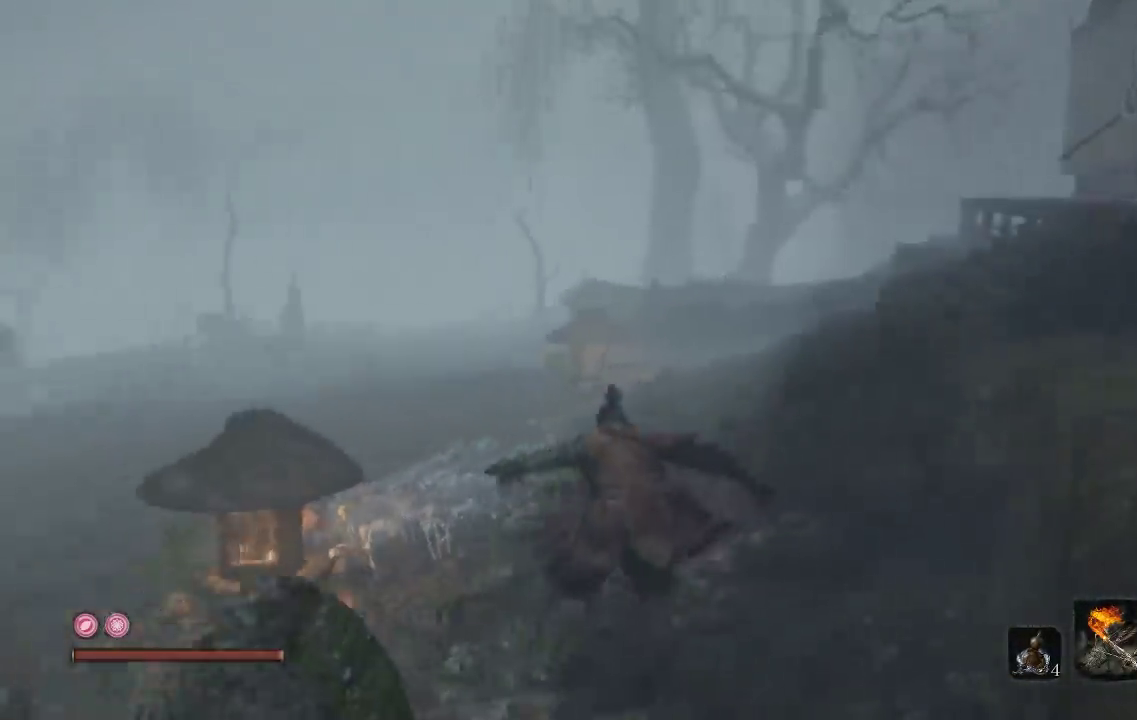
{"buttons": [], "left_stick": "up-left", "right_stick": "center", "events": [[100, "right_stick", "center"], [500, "left_stick", "up-left"]]}
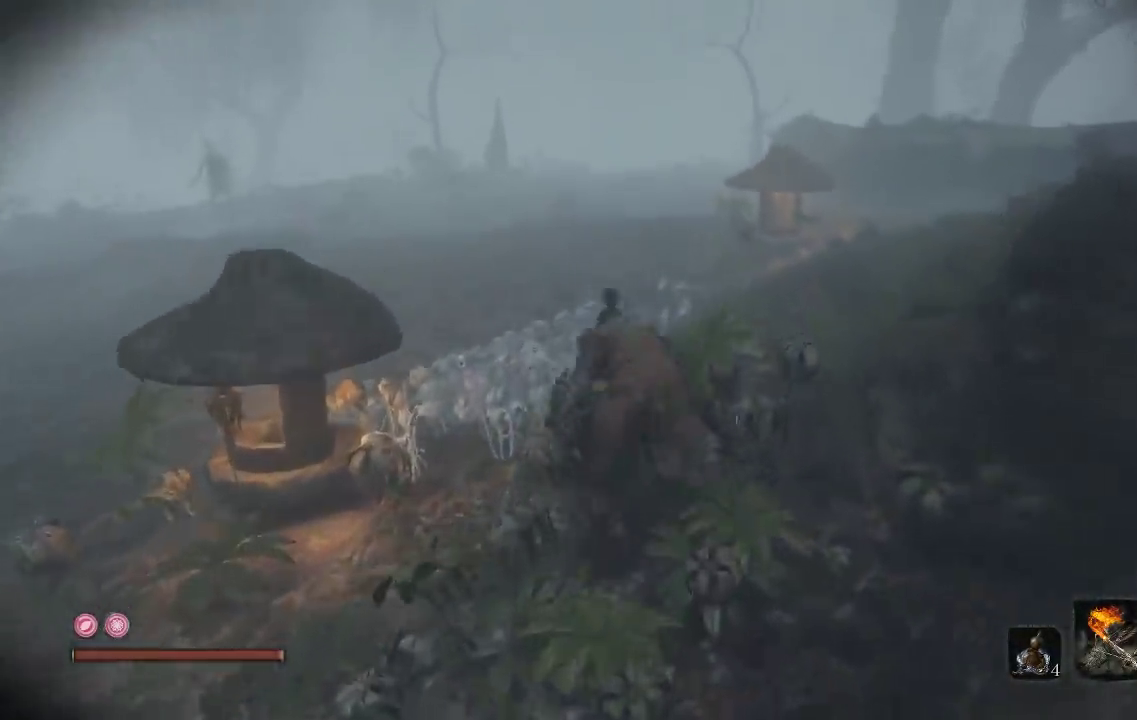
{"buttons": [], "left_stick": "up", "right_stick": "right", "events": [[117, "right_stick", "right"], [217, "left_stick", "up"]]}
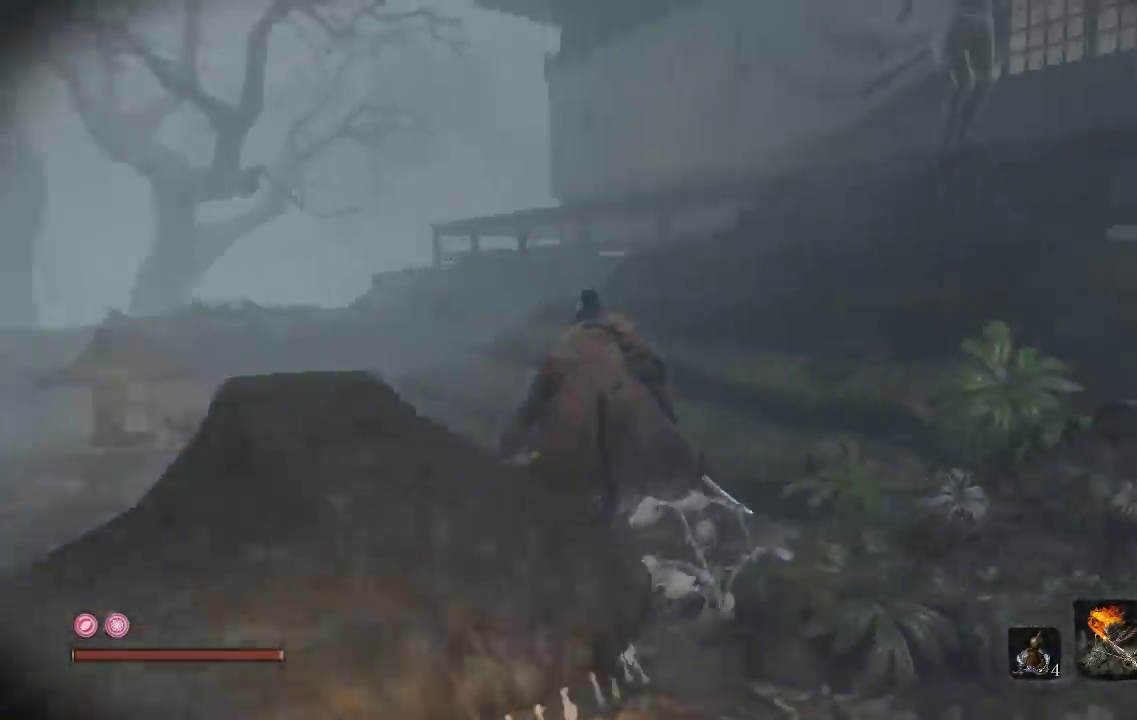
{"buttons": [], "left_stick": "up", "right_stick": "right", "events": [[150, "right_stick", "center"], [500, "right_stick", "right"]]}
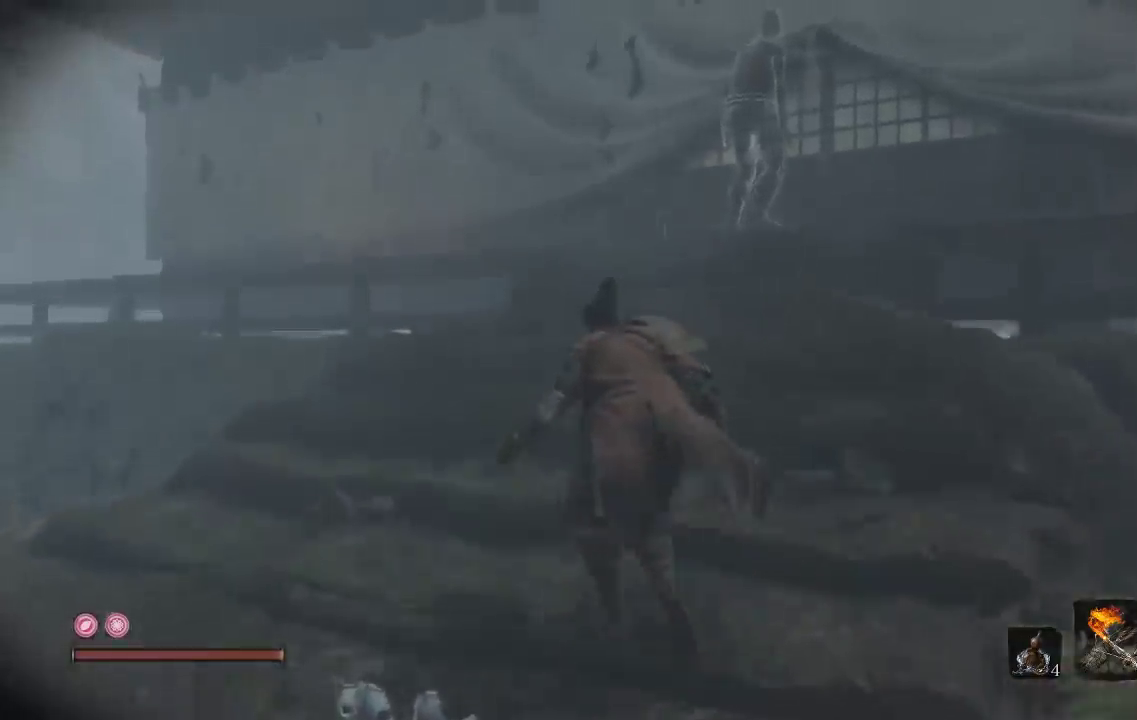
{"buttons": [], "left_stick": "up", "right_stick": "center", "events": [[167, "right_stick", "center"]]}
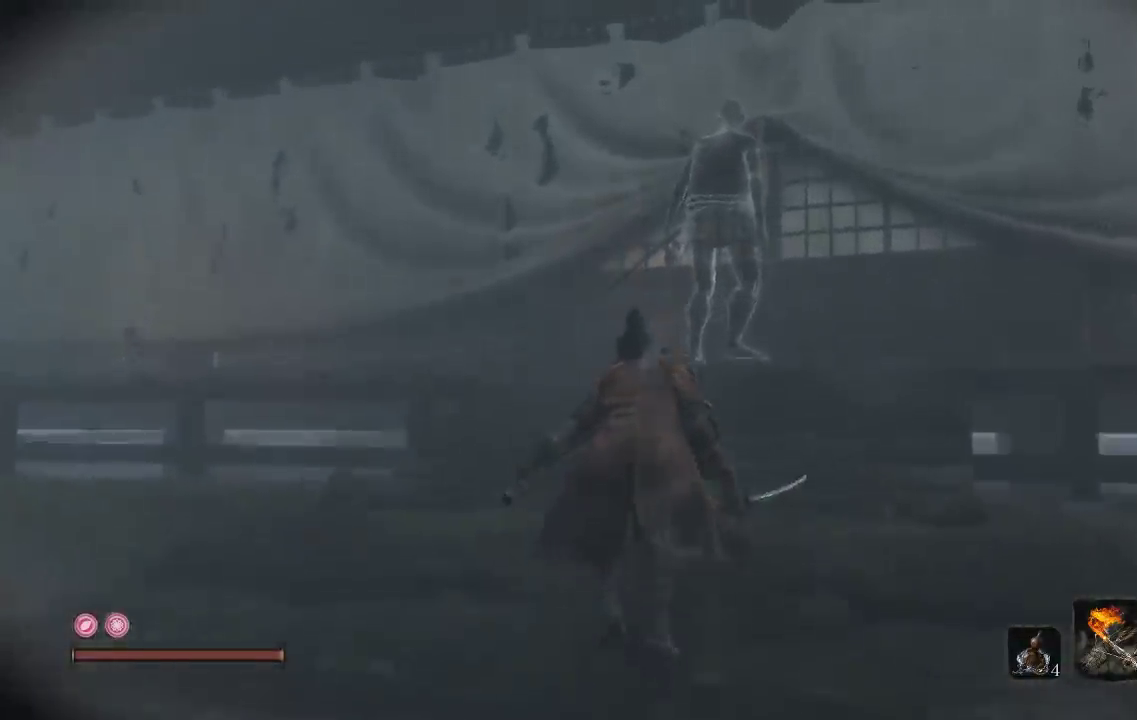
{"buttons": [], "left_stick": "up", "right_stick": "center", "events": []}
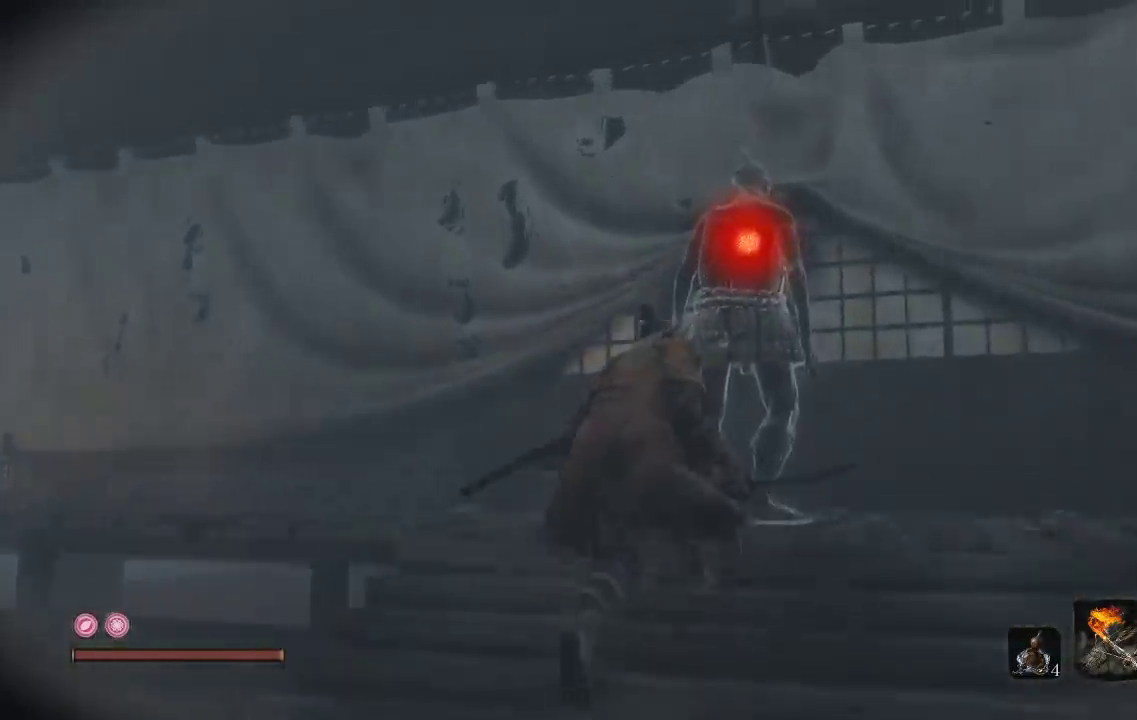
{"buttons": [], "left_stick": "center", "right_stick": "center", "events": [[83, "R1", "down"], [100, "R3", "down"], [233, "R3", "up"], [267, "R1", "up"], [267, "left_stick", "center"]]}
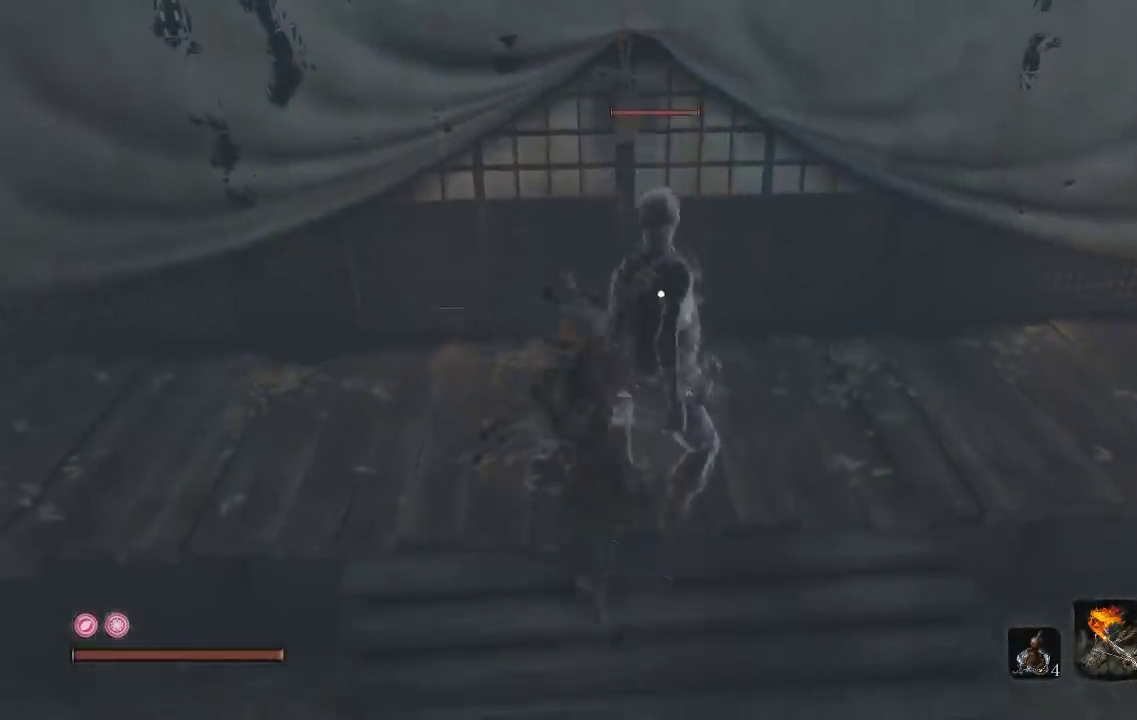
{"buttons": [], "left_stick": "center", "right_stick": "center", "events": []}
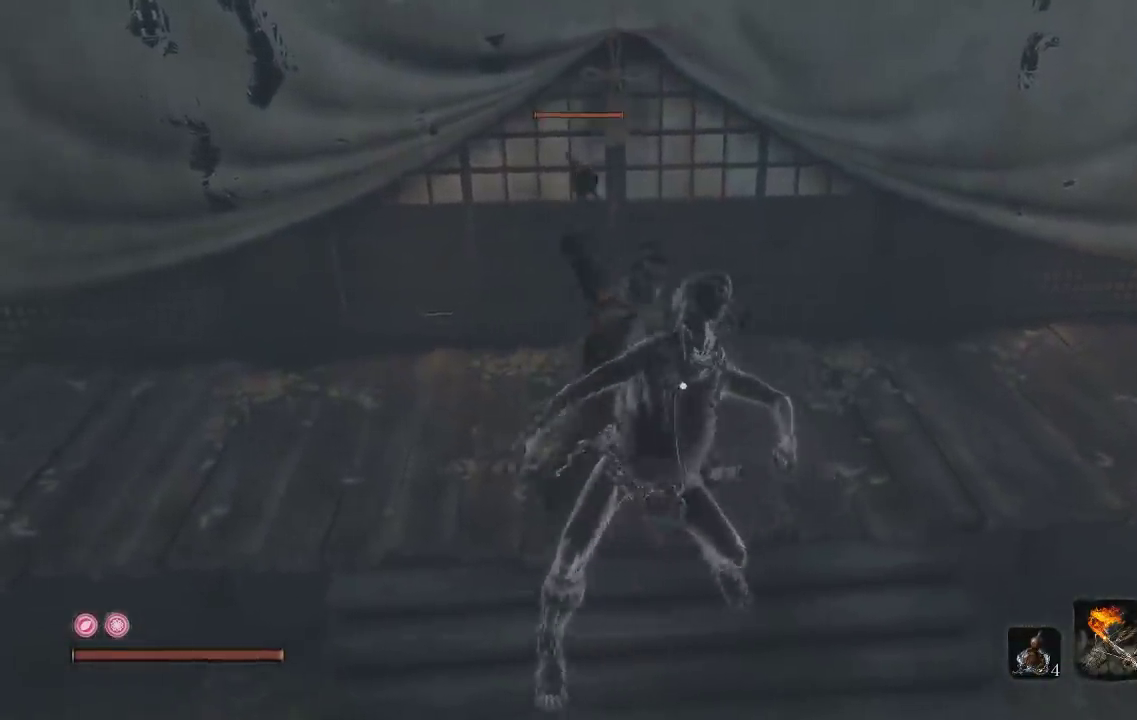
{"buttons": [], "left_stick": "center", "right_stick": "center", "events": []}
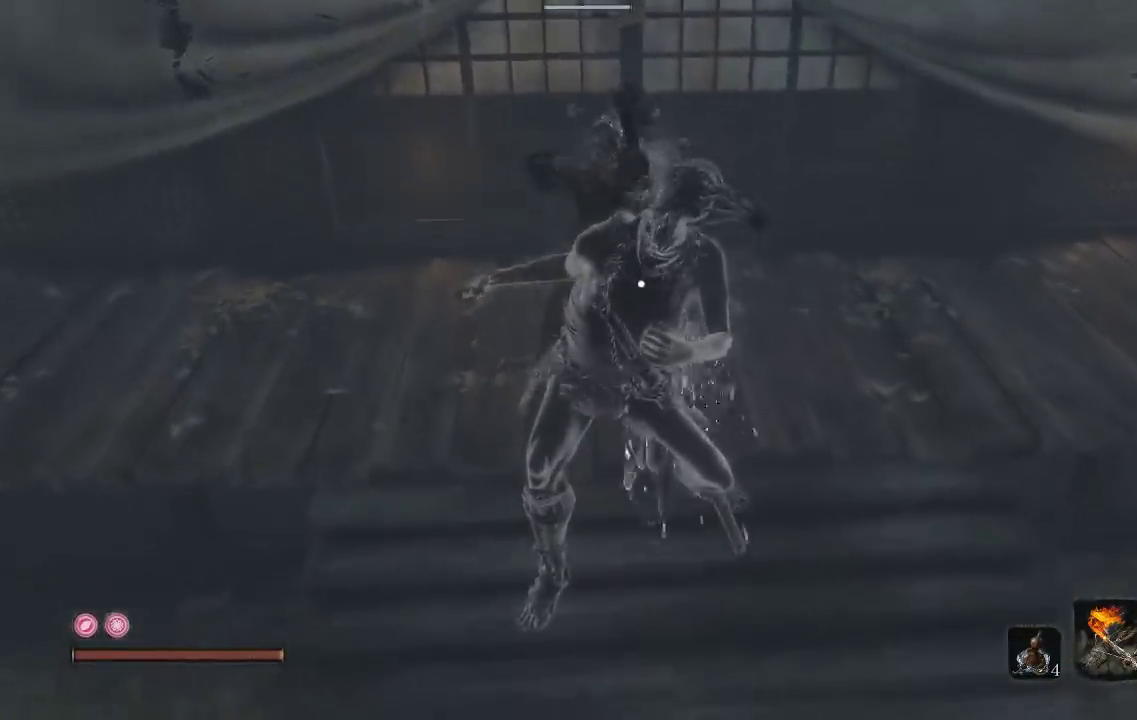
{"buttons": [], "left_stick": "up", "right_stick": "center", "events": [[367, "left_stick", "up"]]}
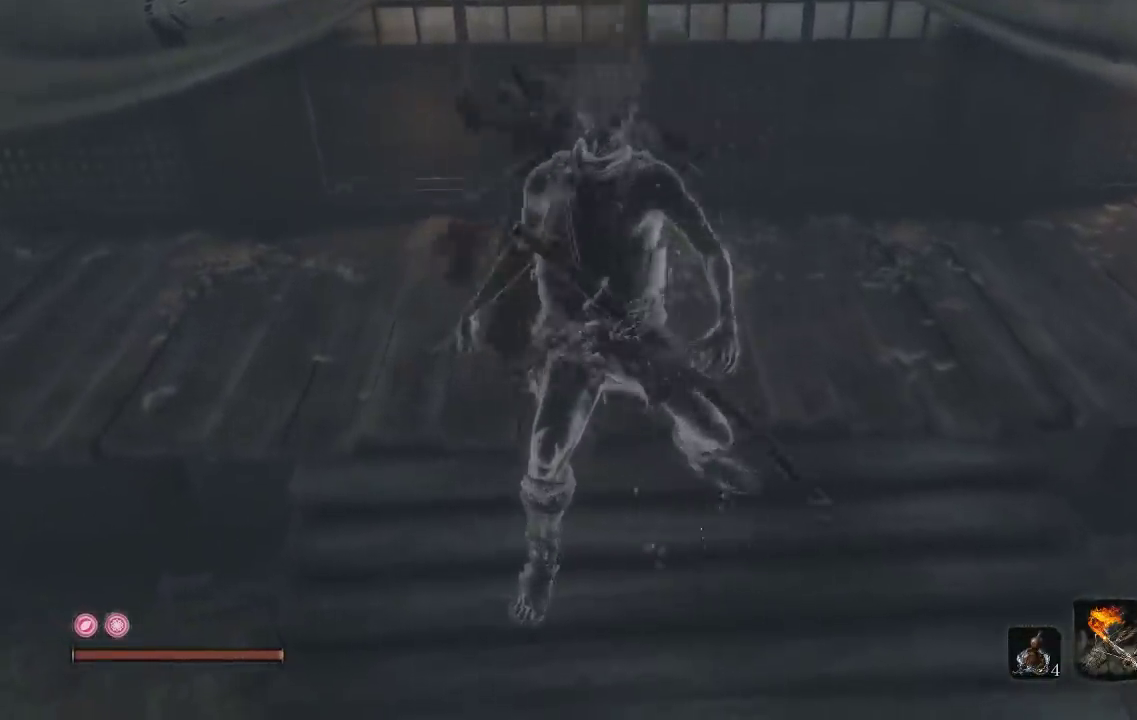
{"buttons": [], "left_stick": "up", "right_stick": "left", "events": [[450, "right_stick", "left"]]}
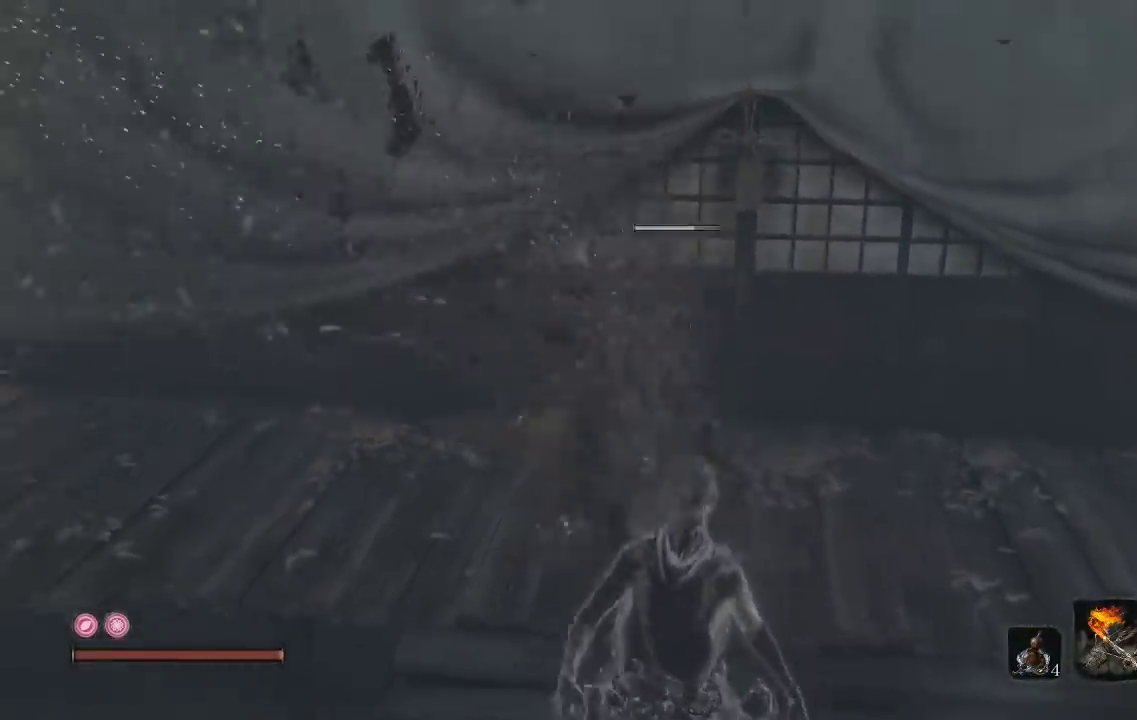
{"buttons": [], "left_stick": "up-right", "right_stick": "center", "events": [[33, "left_stick", "up-right"], [100, "right_stick", "center"], [267, "right_stick", "left"], [333, "left_stick", "right"], [417, "right_stick", "up-left"], [450, "left_stick", "up-right"], [467, "right_stick", "center"]]}